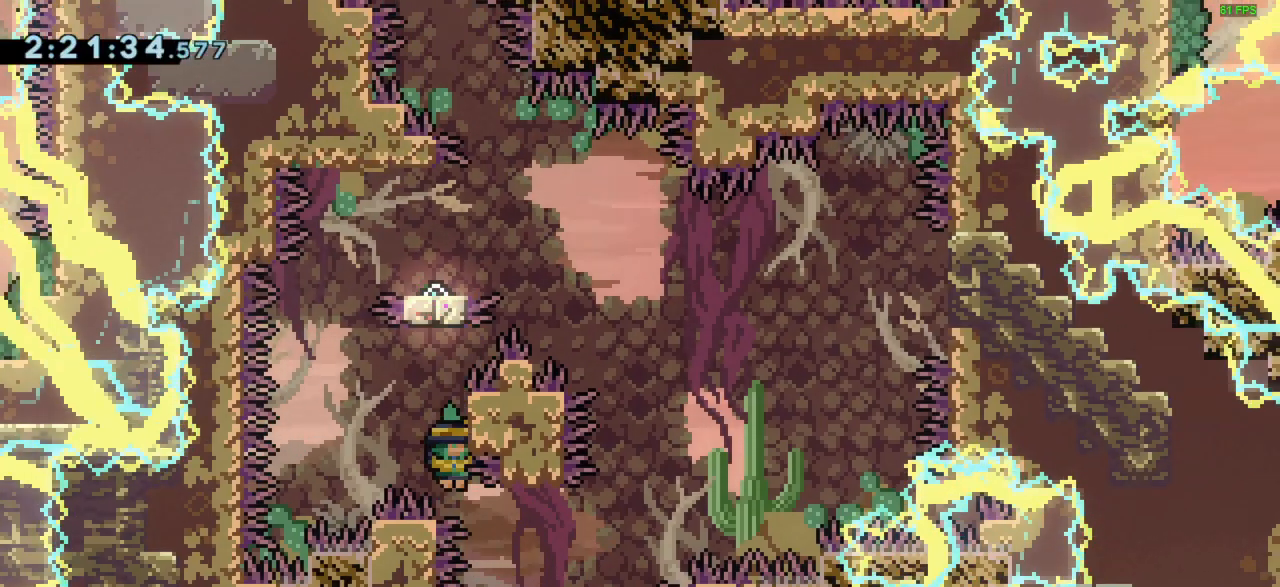
Gameplay with keyboard; each line is a JSON object with the keys held at the frame after it. "events" lists presses ("down") and releases ("up") of "dash", "demo", "down", "grab", "jump", "left", "right" and "up" between this image and that frame as [ms after this image, input, new state], when the widget could be followed in between. No other keys are recorded. Mouse input is not recorded. Key names are as the overlay labels them; some are game actions (e.g. jump) rather than physical keys.
{"keys": ["grab"], "events": [[133, "grab", "down"], [200, "jump", "up"]]}
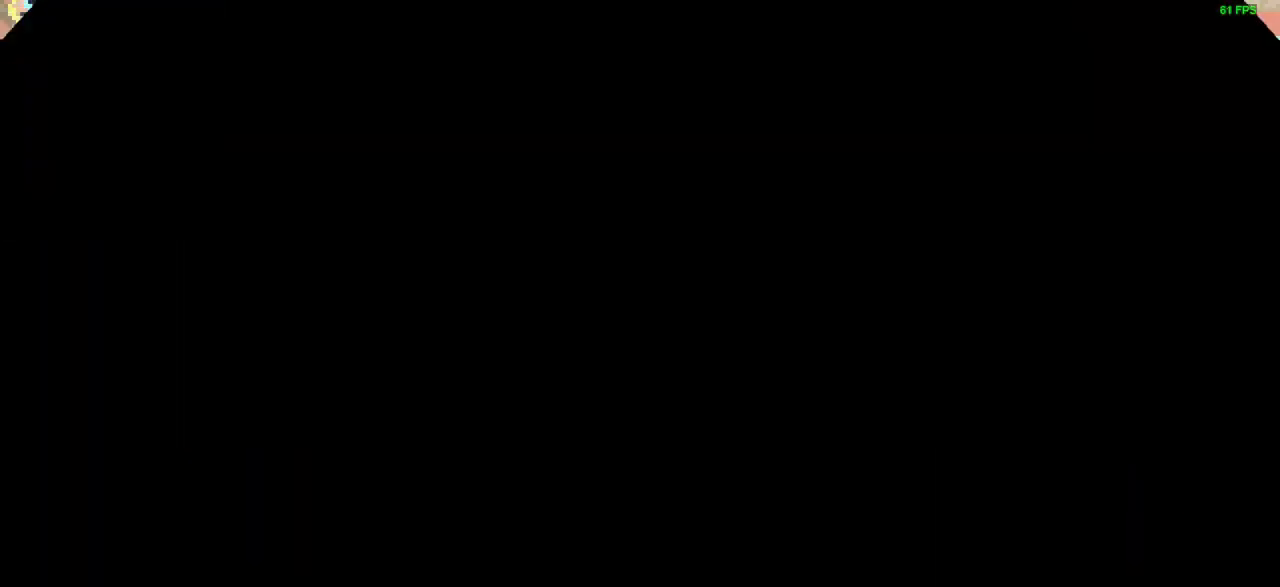
{"keys": [], "events": [[133, "grab", "up"]]}
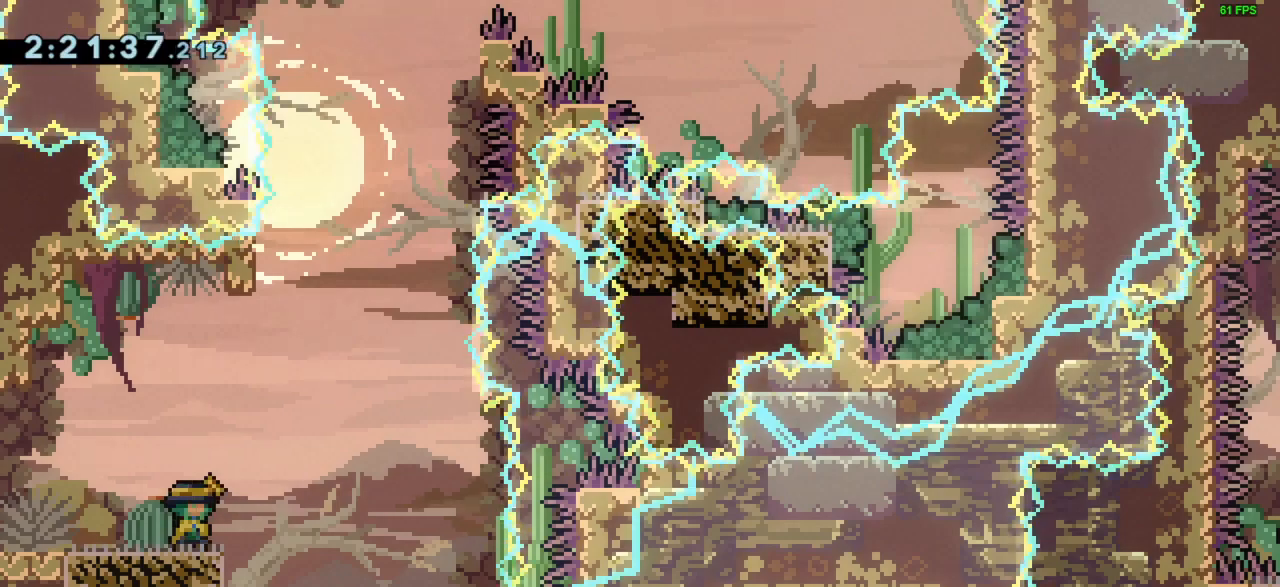
{"keys": [], "events": []}
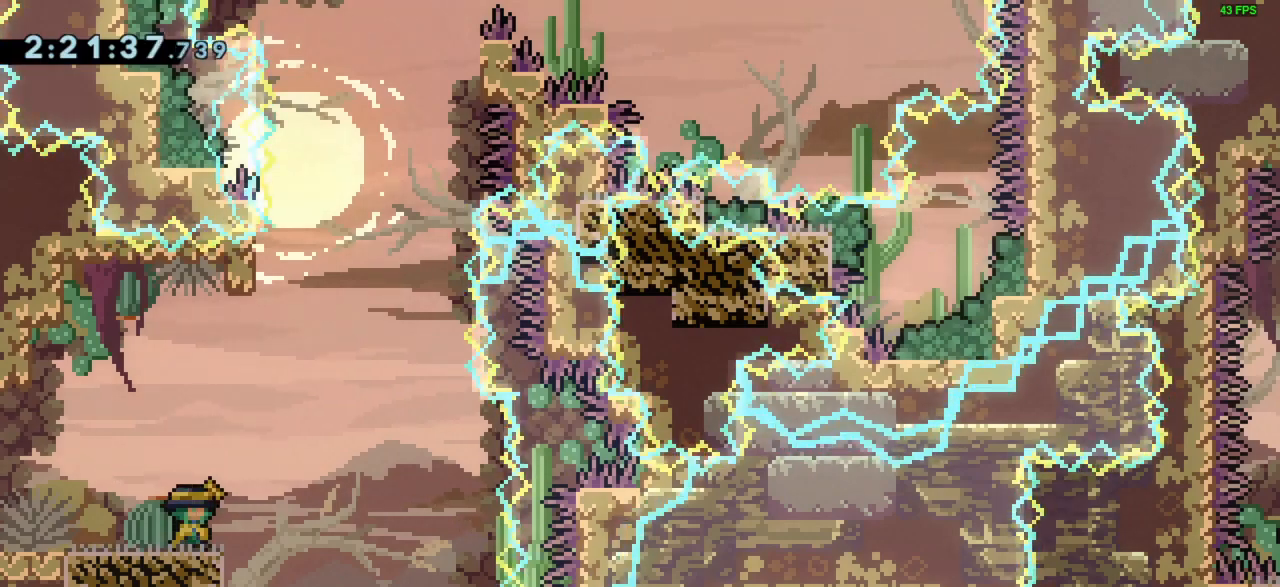
{"keys": ["dash", "up"], "events": [[200, "jump", "down"], [233, "right", "down"], [433, "right", "up"], [467, "up", "down"], [500, "dash", "down"], [500, "jump", "up"]]}
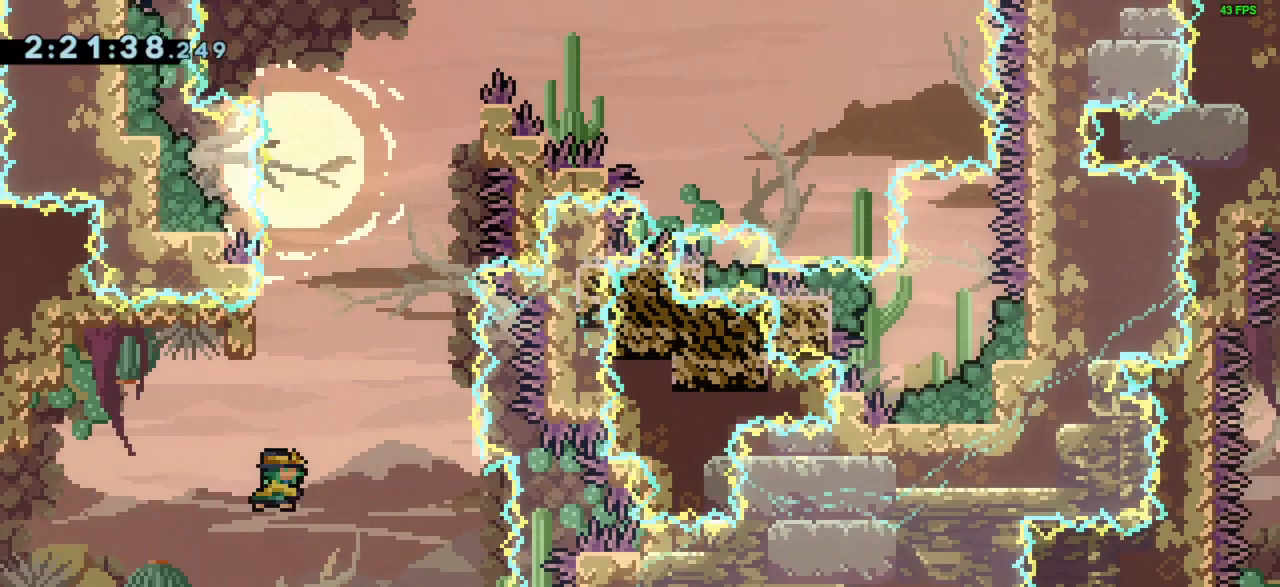
{"keys": ["grab", "right"], "events": [[167, "up", "up"], [200, "dash", "up"], [267, "jump", "down"], [267, "right", "down"], [500, "grab", "down"], [500, "jump", "up"]]}
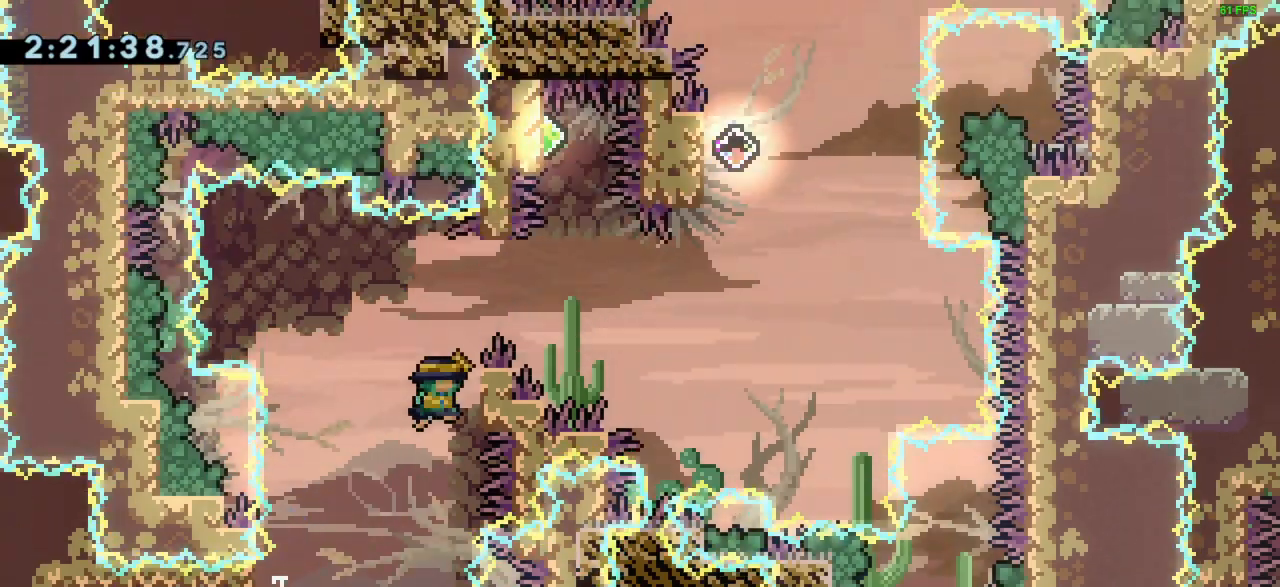
{"keys": ["grab", "jump"], "events": [[167, "right", "up"], [267, "down", "down"], [367, "down", "up"], [500, "jump", "down"]]}
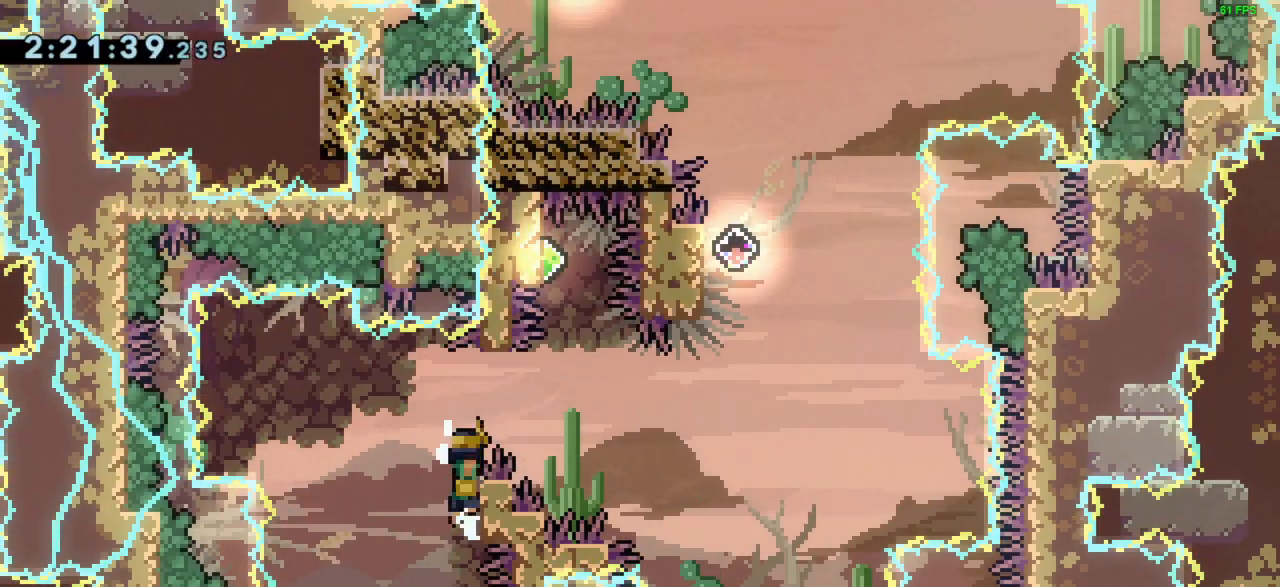
{"keys": ["grab"], "events": [[333, "jump", "up"]]}
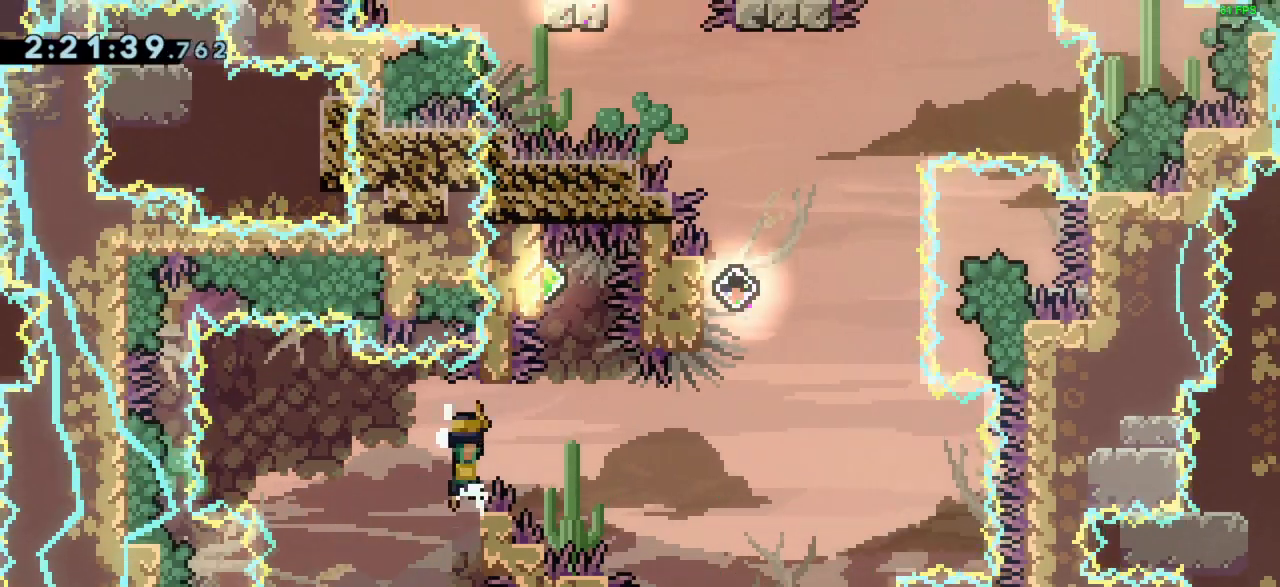
{"keys": ["grab", "jump", "left"], "events": [[33, "jump", "down"], [33, "right", "down"], [200, "jump", "up"], [267, "jump", "down"], [267, "right", "up"], [367, "left", "down"]]}
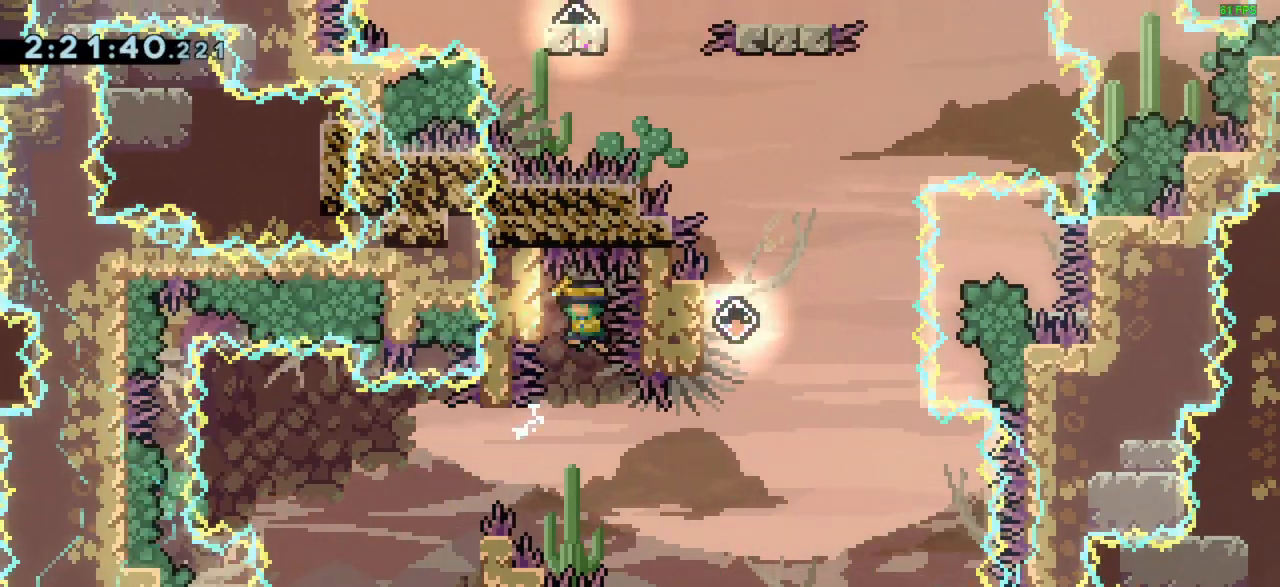
{"keys": [], "events": [[233, "jump", "up"], [233, "left", "up"], [500, "grab", "up"]]}
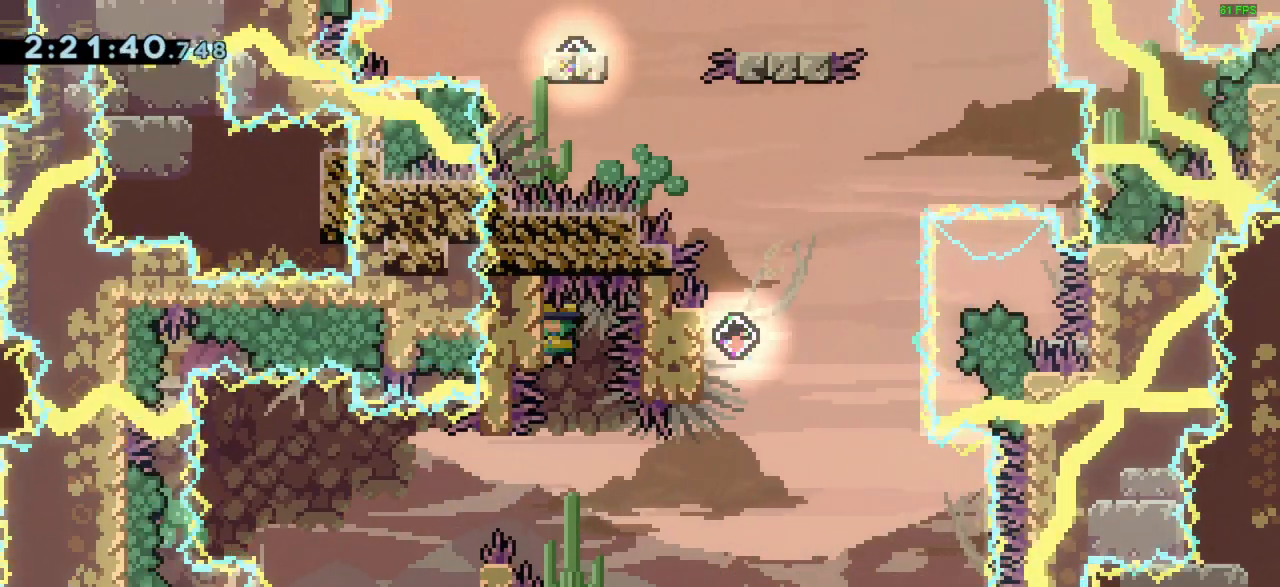
{"keys": ["right"], "events": [[67, "right", "down"]]}
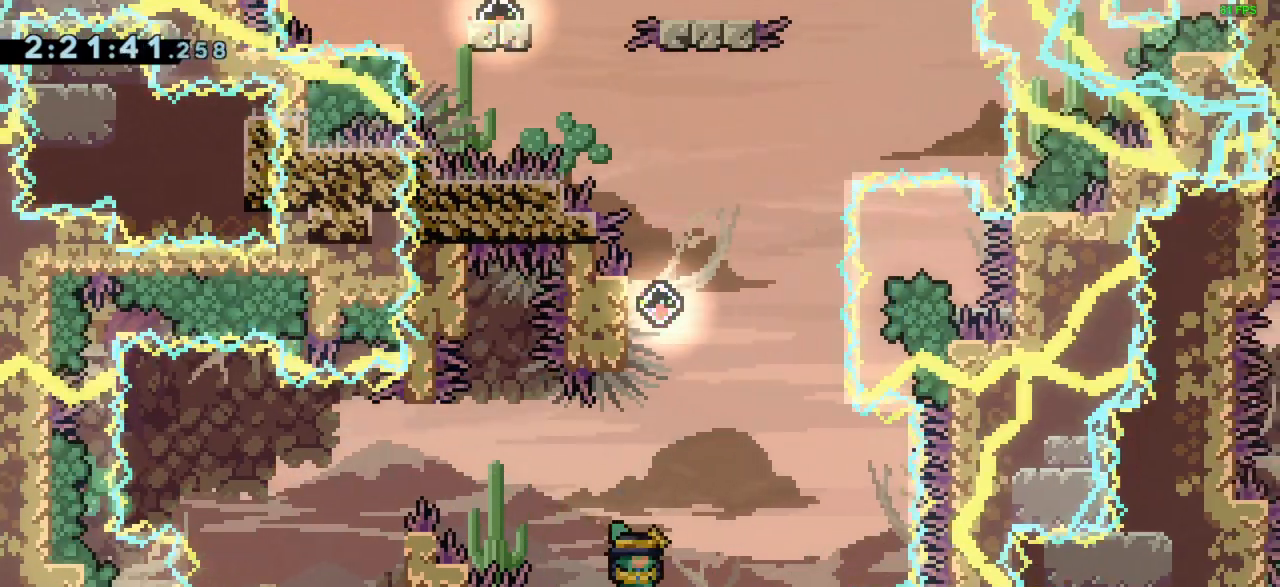
{"keys": ["jump", "right"], "events": [[33, "dash", "down"], [67, "right", "up"], [67, "up", "down"], [267, "dash", "up"], [300, "up", "up"], [333, "jump", "down"], [333, "right", "down"]]}
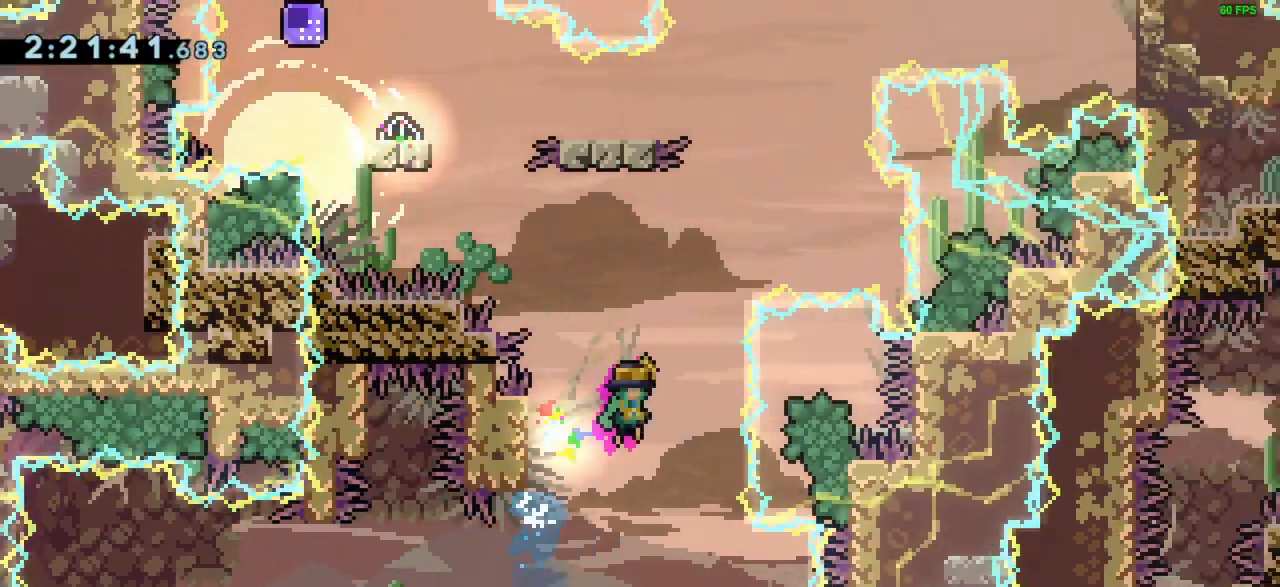
{"keys": ["dash", "left", "up"], "events": [[233, "right", "up"], [300, "jump", "up"], [300, "left", "down"], [300, "up", "down"], [367, "dash", "down"]]}
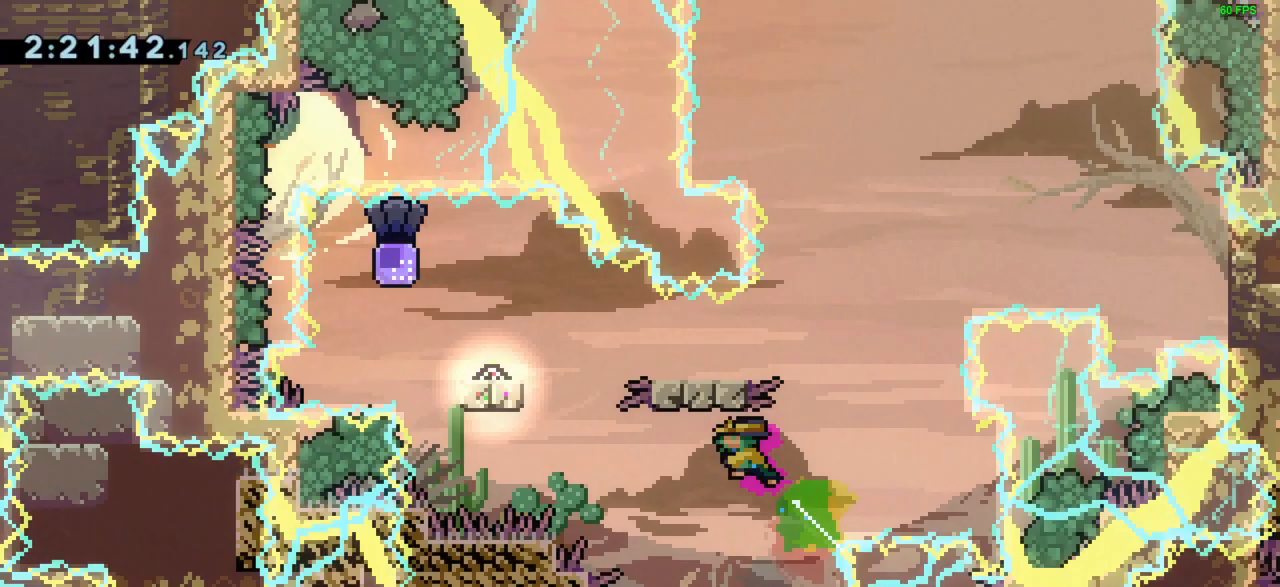
{"keys": ["left"], "events": [[33, "dash", "up"], [33, "up", "up"], [200, "jump", "down"], [367, "jump", "up"]]}
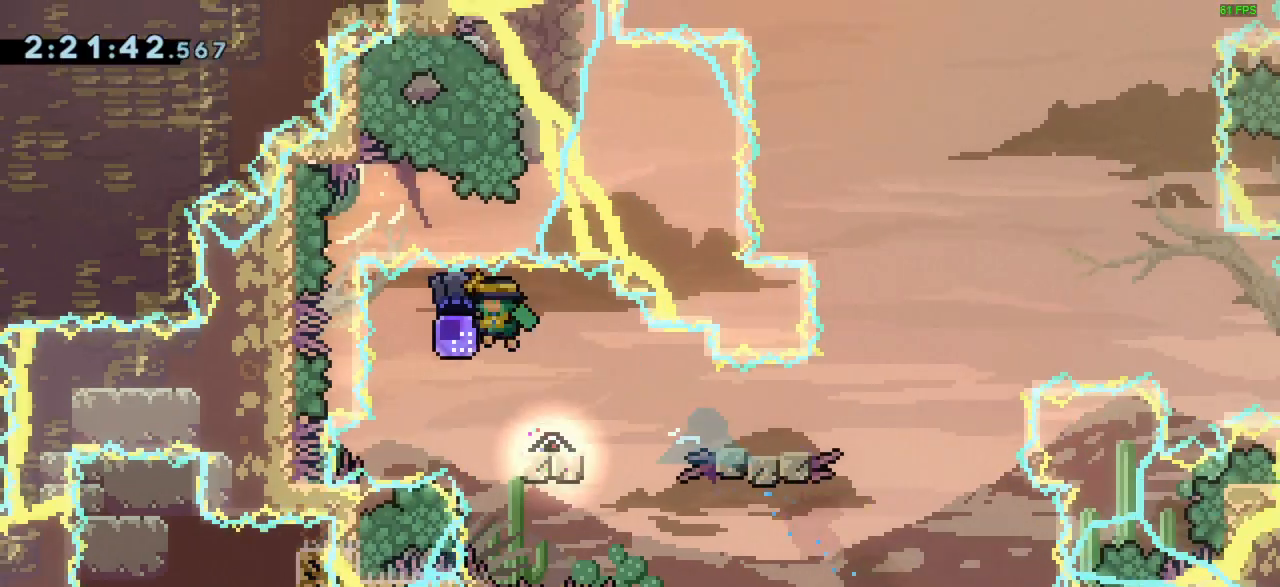
{"keys": ["right"], "events": [[67, "left", "up"], [100, "down", "down"], [100, "right", "down"], [167, "dash", "down"], [300, "dash", "up"], [300, "down", "up"], [333, "jump", "down"], [433, "jump", "up"]]}
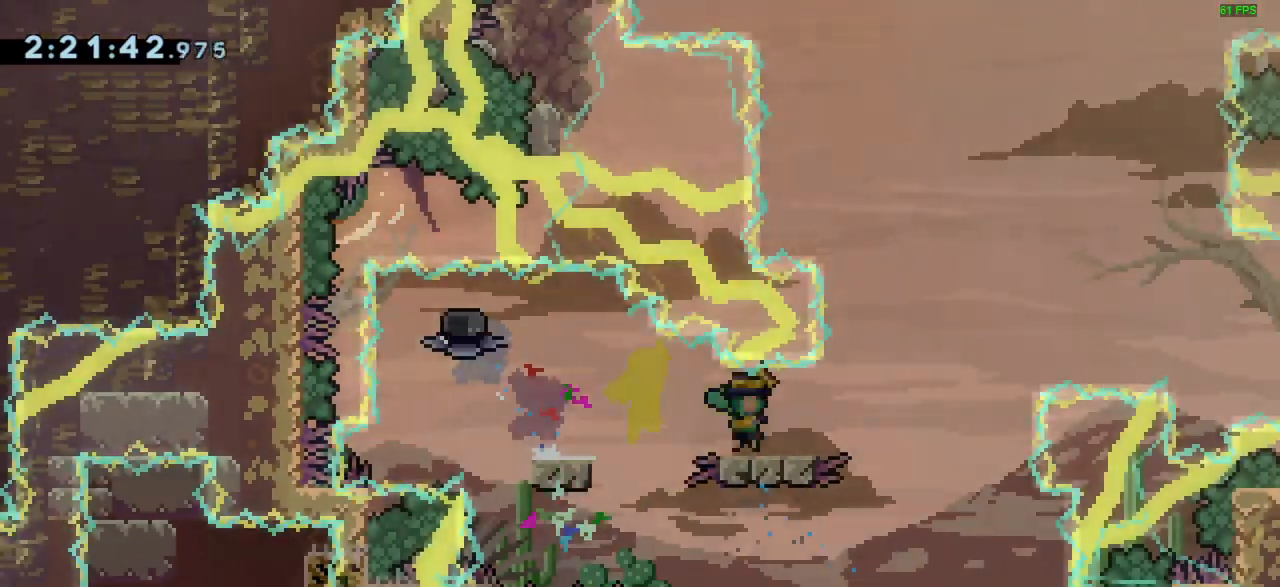
{"keys": ["jump", "right"], "events": [[67, "jump", "down"]]}
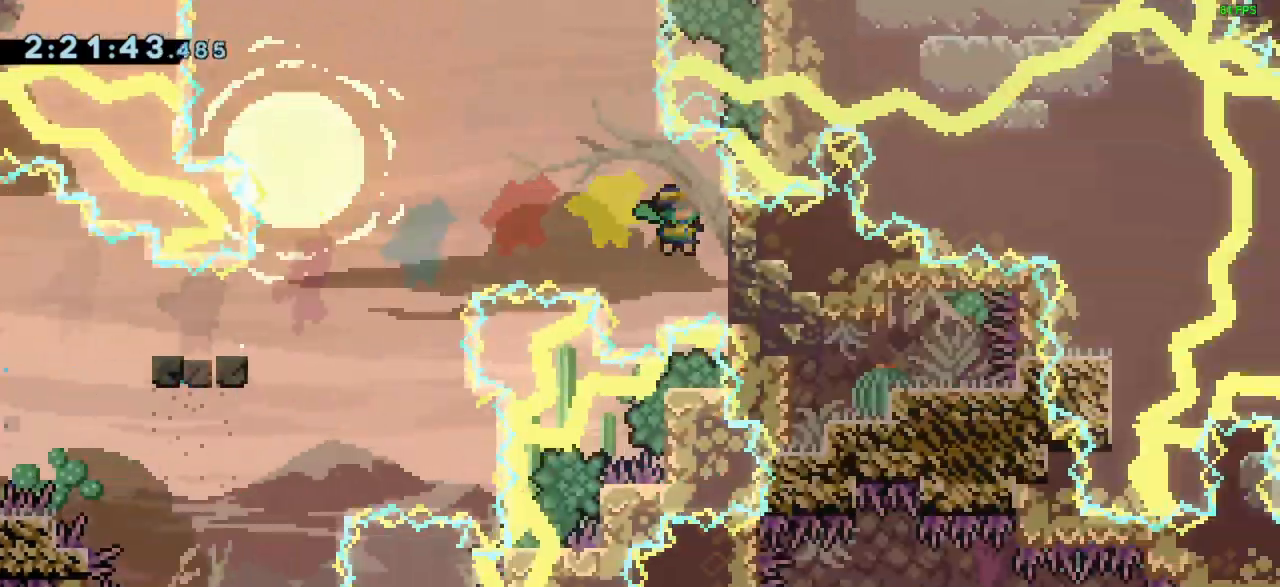
{"keys": ["grab"], "events": [[133, "grab", "down"], [133, "jump", "up"], [200, "right", "up"]]}
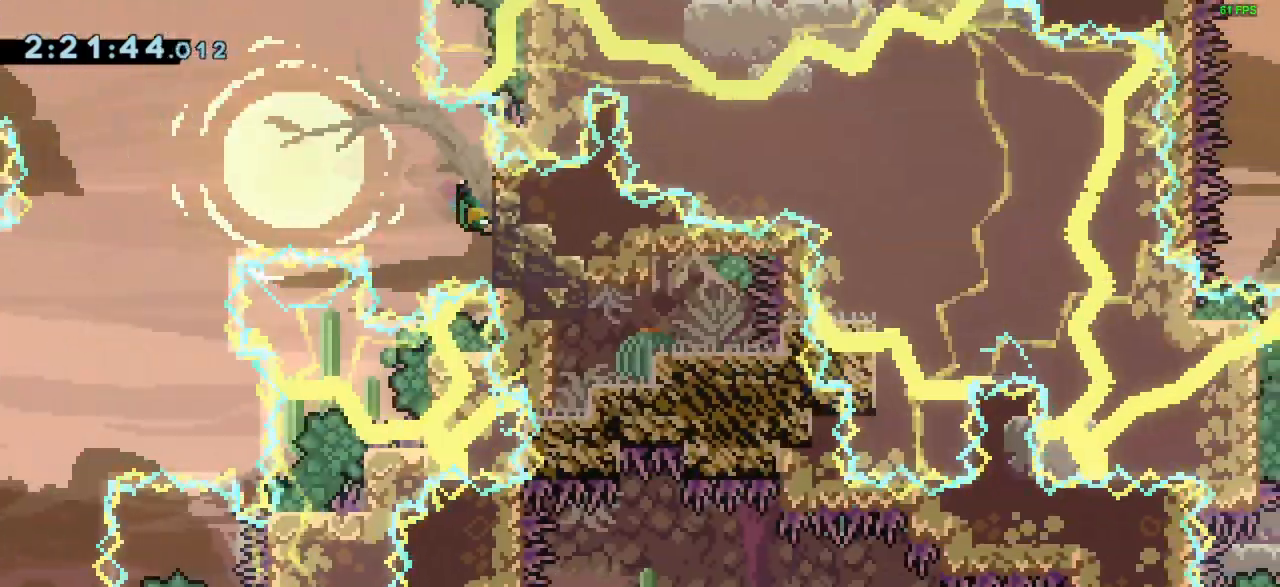
{"keys": ["right"], "events": [[67, "down", "down"], [100, "dash", "down"], [100, "grab", "up"], [100, "right", "down"], [267, "dash", "up"], [333, "down", "up"]]}
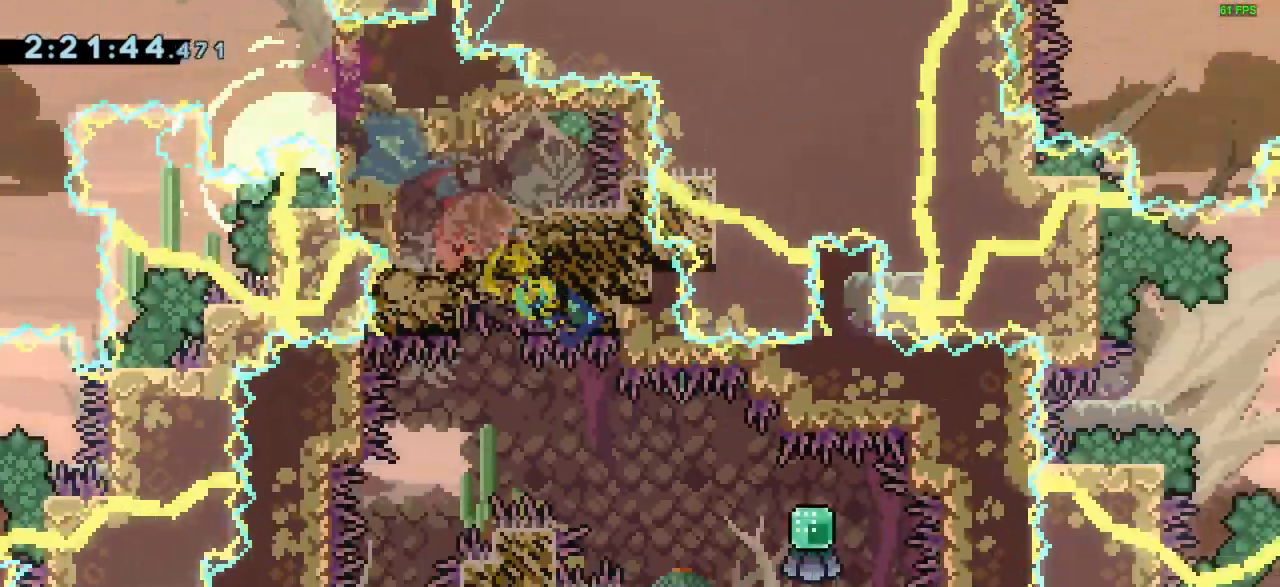
{"keys": ["dash", "jump", "left"], "events": [[367, "right", "up"], [400, "dash", "down"], [400, "left", "down"], [467, "jump", "down"]]}
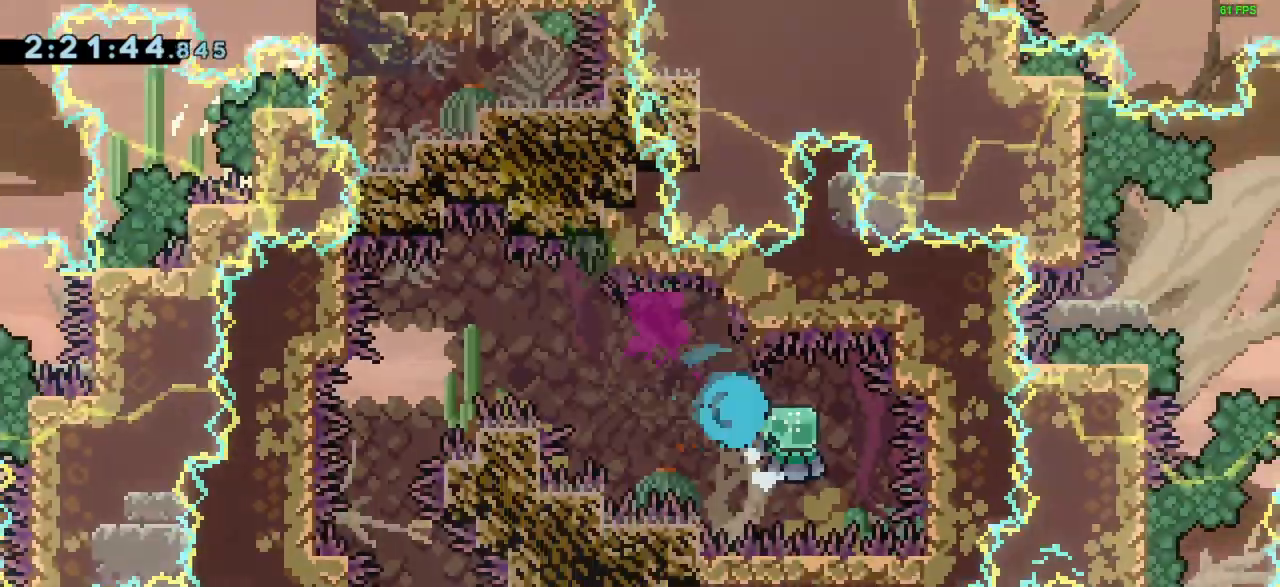
{"keys": ["right"], "events": [[133, "dash", "up"], [200, "jump", "up"], [367, "left", "up"], [367, "right", "down"]]}
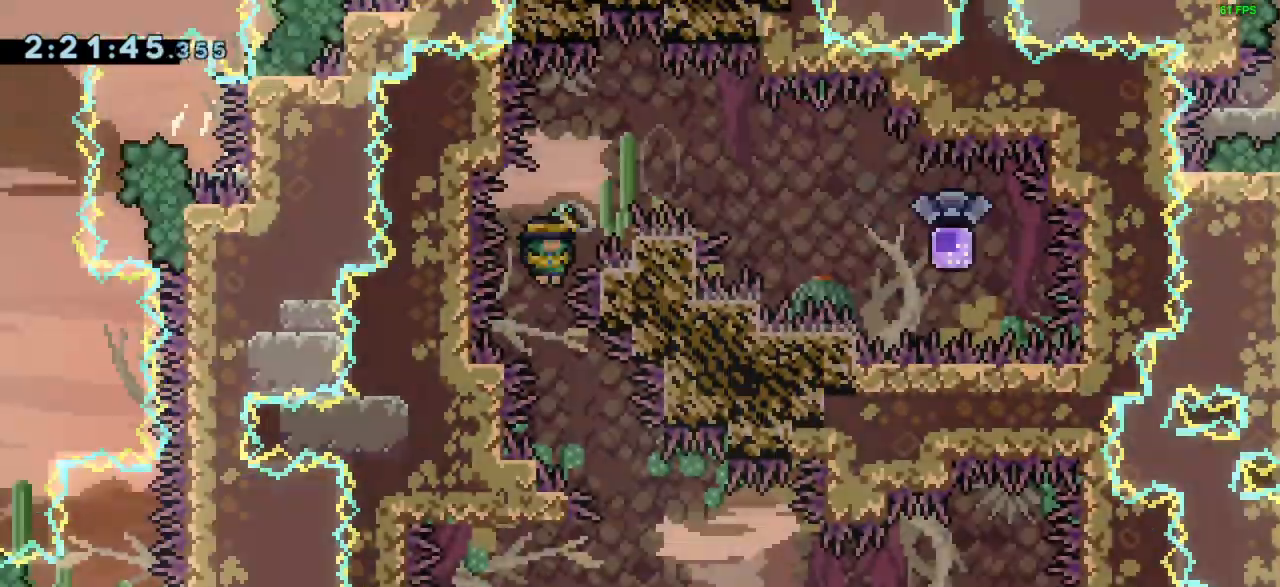
{"keys": ["right"], "events": []}
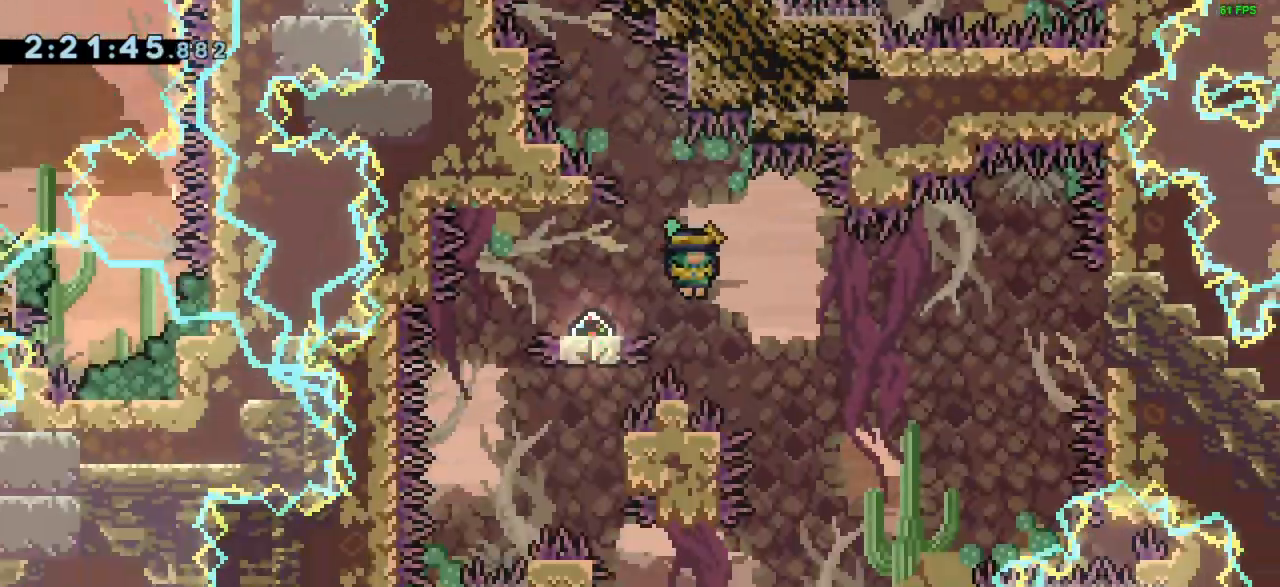
{"keys": ["left"], "events": [[167, "right", "up"], [500, "left", "down"]]}
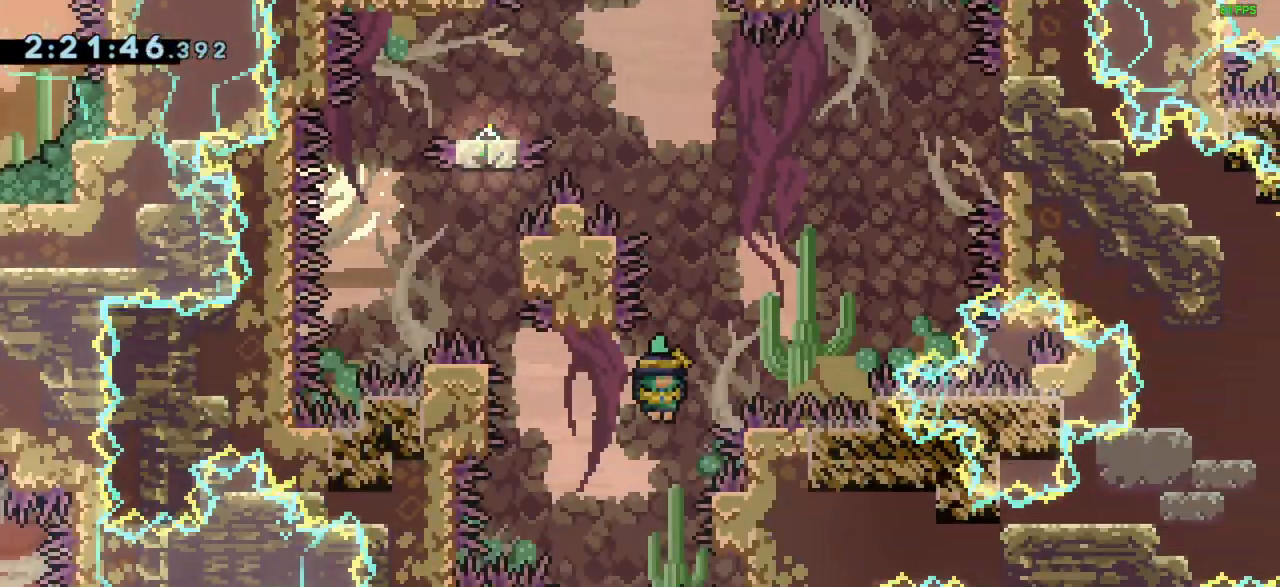
{"keys": ["grab"], "events": [[367, "grab", "down"], [467, "left", "up"]]}
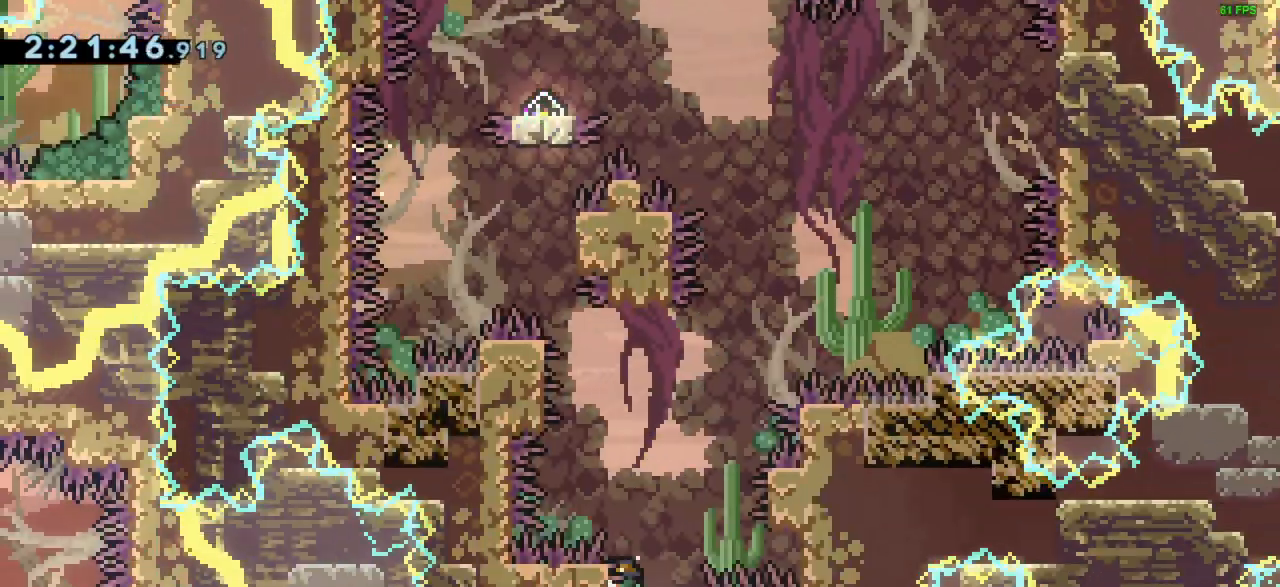
{"keys": ["grab"], "events": [[100, "down", "down"], [267, "down", "up"]]}
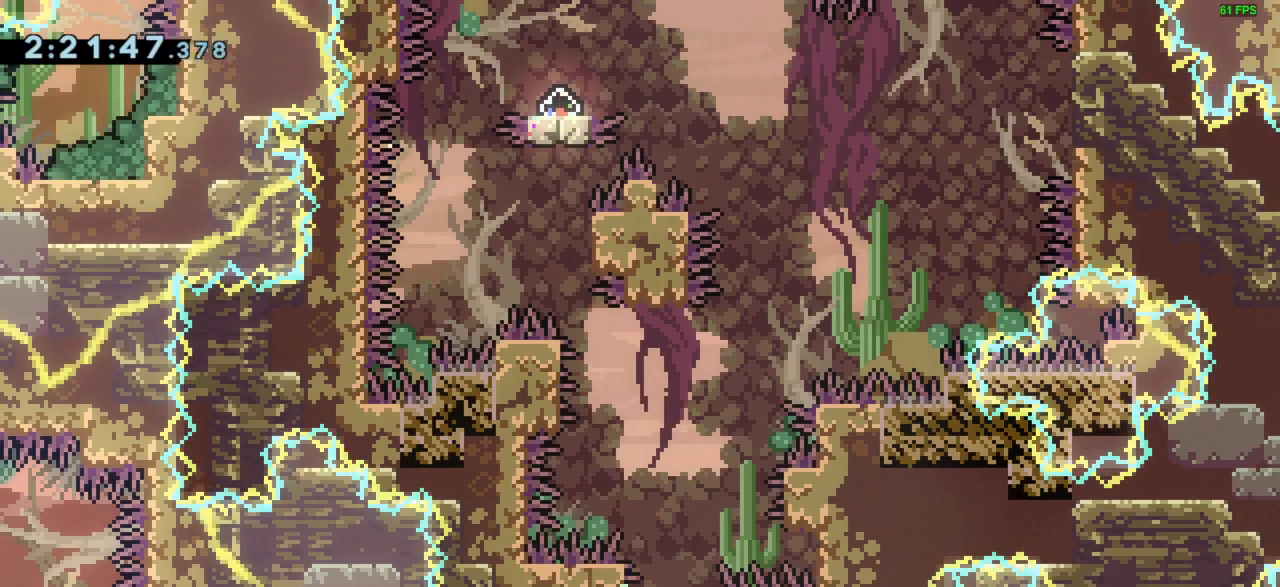
{"keys": ["jump", "right", "up"], "events": [[67, "up", "down"], [267, "jump", "down"], [333, "right", "down"], [367, "grab", "up"]]}
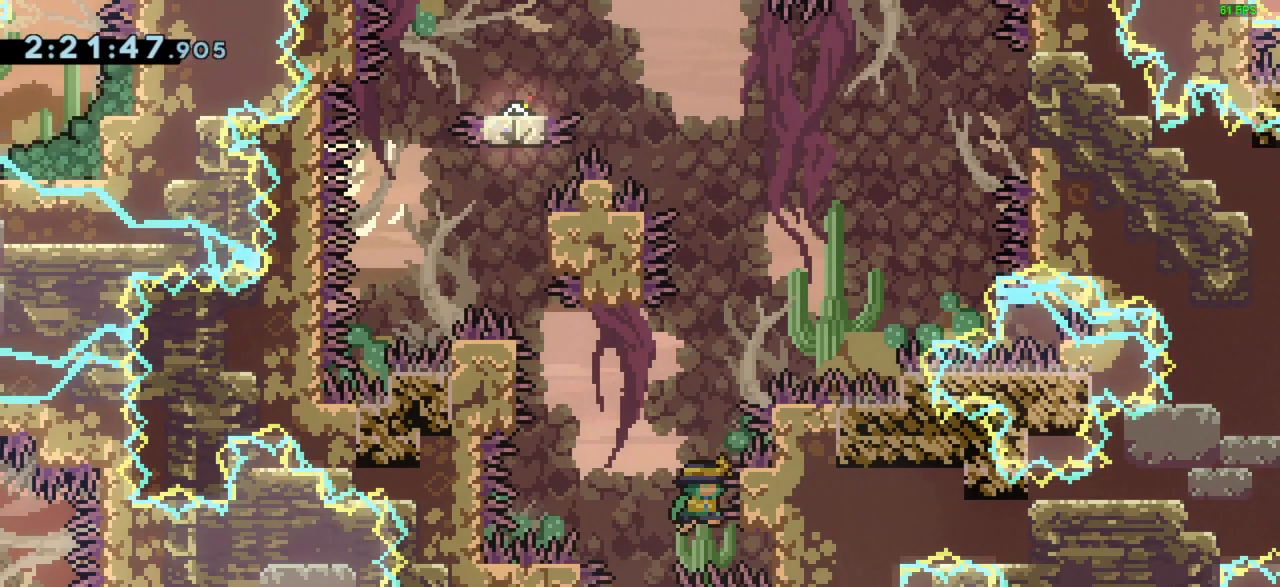
{"keys": ["grab", "jump", "left", "up"], "events": [[33, "grab", "down"], [100, "jump", "up"], [133, "right", "up"], [367, "left", "down"], [433, "jump", "down"]]}
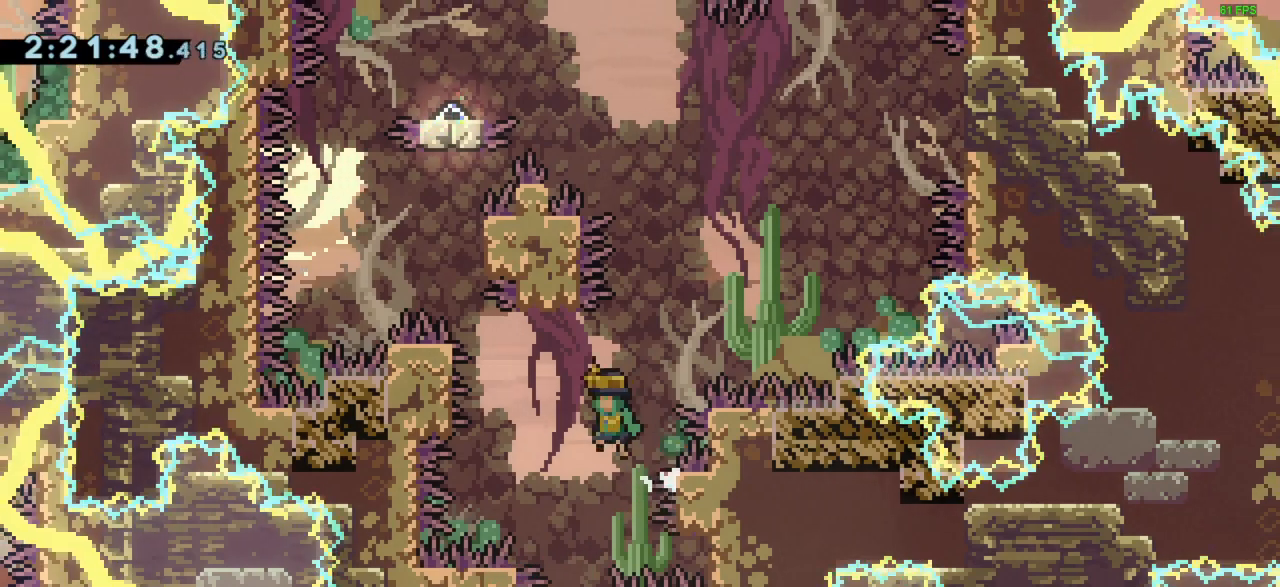
{"keys": ["grab", "up"], "events": [[400, "jump", "up"], [433, "left", "up"]]}
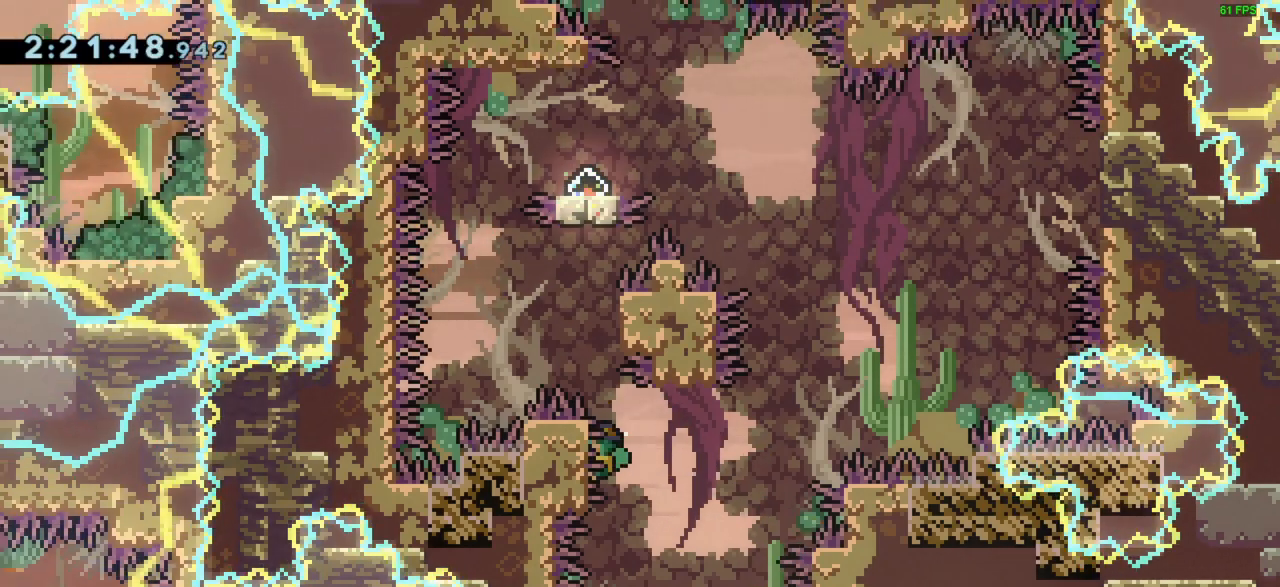
{"keys": ["grab", "jump", "right"], "events": [[267, "up", "up"], [333, "jump", "down"], [500, "right", "down"]]}
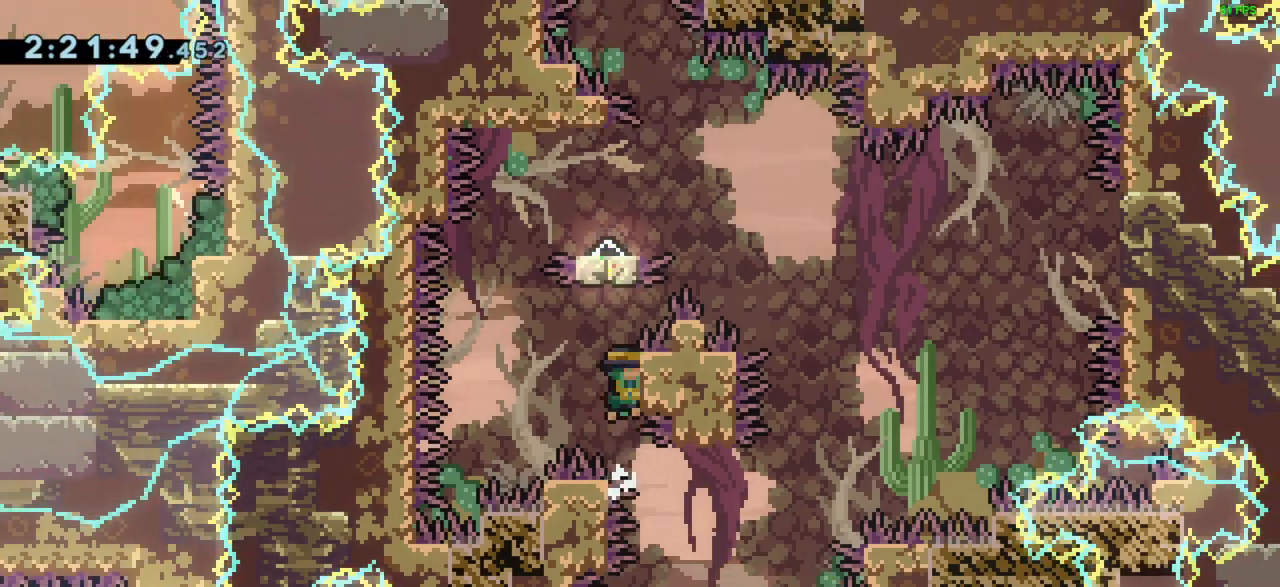
{"keys": ["grab", "up"], "events": [[33, "jump", "up"], [133, "right", "up"], [200, "up", "down"], [400, "up", "up"], [500, "up", "down"]]}
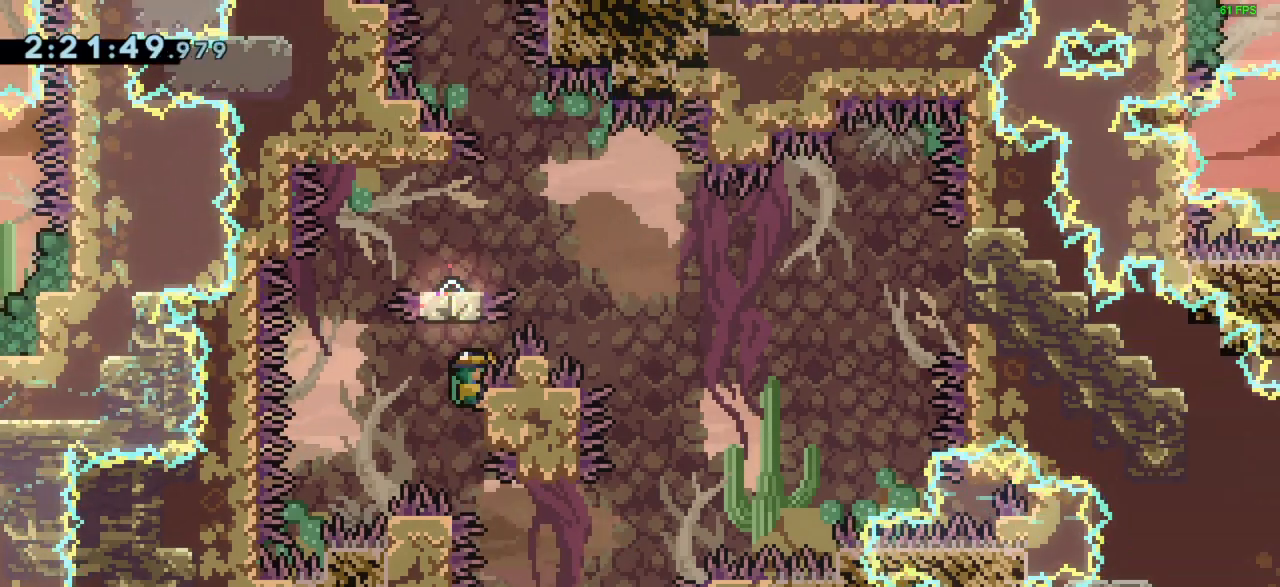
{"keys": [], "events": [[267, "up", "up"], [333, "grab", "up"], [400, "jump", "down"], [500, "jump", "up"]]}
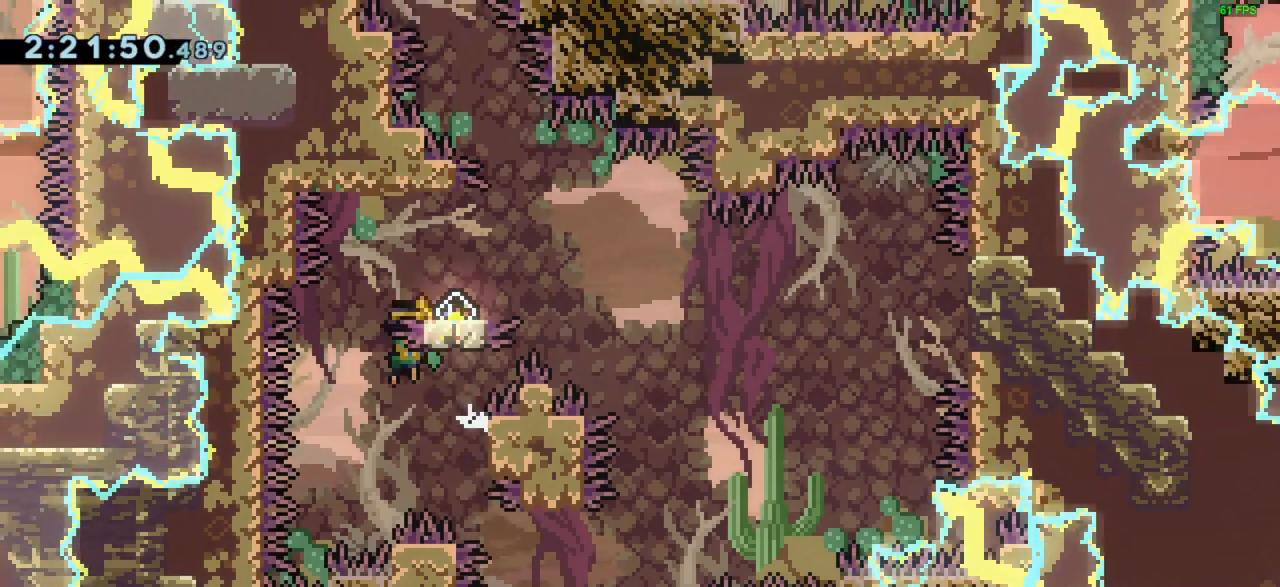
{"keys": ["dash", "down", "right"], "events": [[33, "jump", "down"], [100, "right", "down"], [467, "dash", "down"], [467, "down", "down"], [467, "jump", "up"]]}
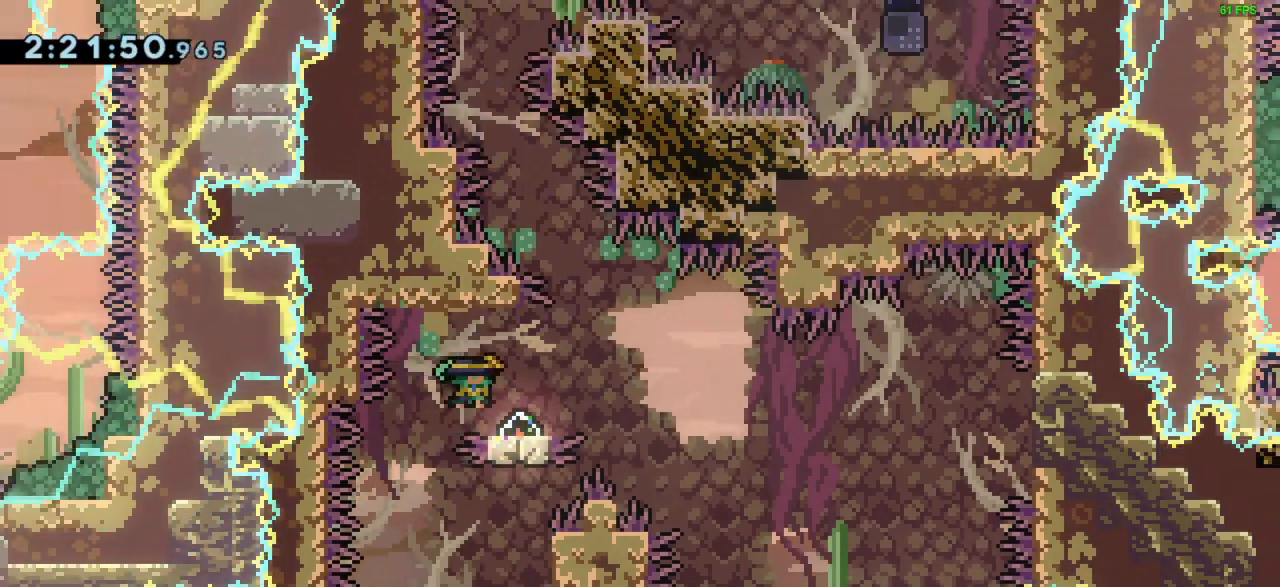
{"keys": ["jump", "right"], "events": [[100, "dash", "up"], [133, "down", "up"], [133, "jump", "down"]]}